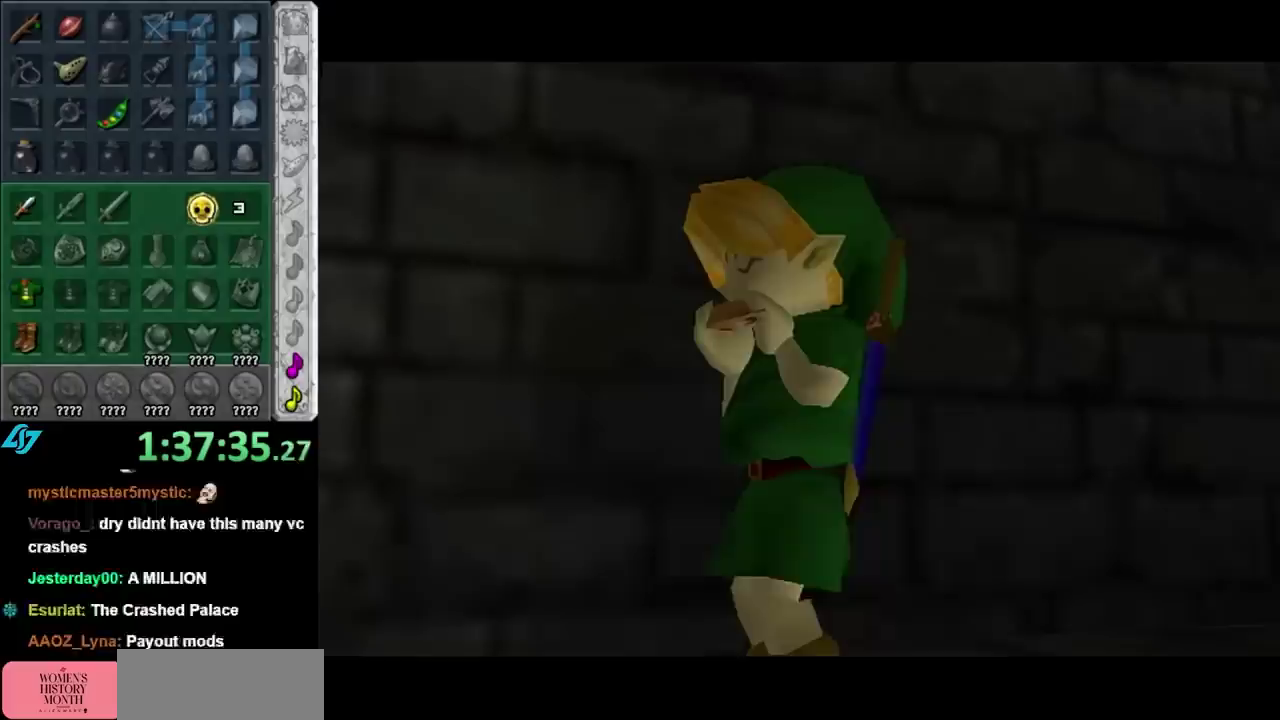
Gameplay with a controller (Nintendo layout); each line is a JSON object with the inputs held at the frame after it. "events" lists button and stick changes between this image and that frame as [ms after this image, input, new state], when the widget could be followed in between. Not read: L3 R3.
{"buttons": ["A", "B"], "left_stick": "center", "right_stick": "center", "events": [[317, "A", "down"], [317, "B", "down"], [367, "A", "up"], [400, "B", "up"], [467, "A", "down"], [467, "B", "down"]]}
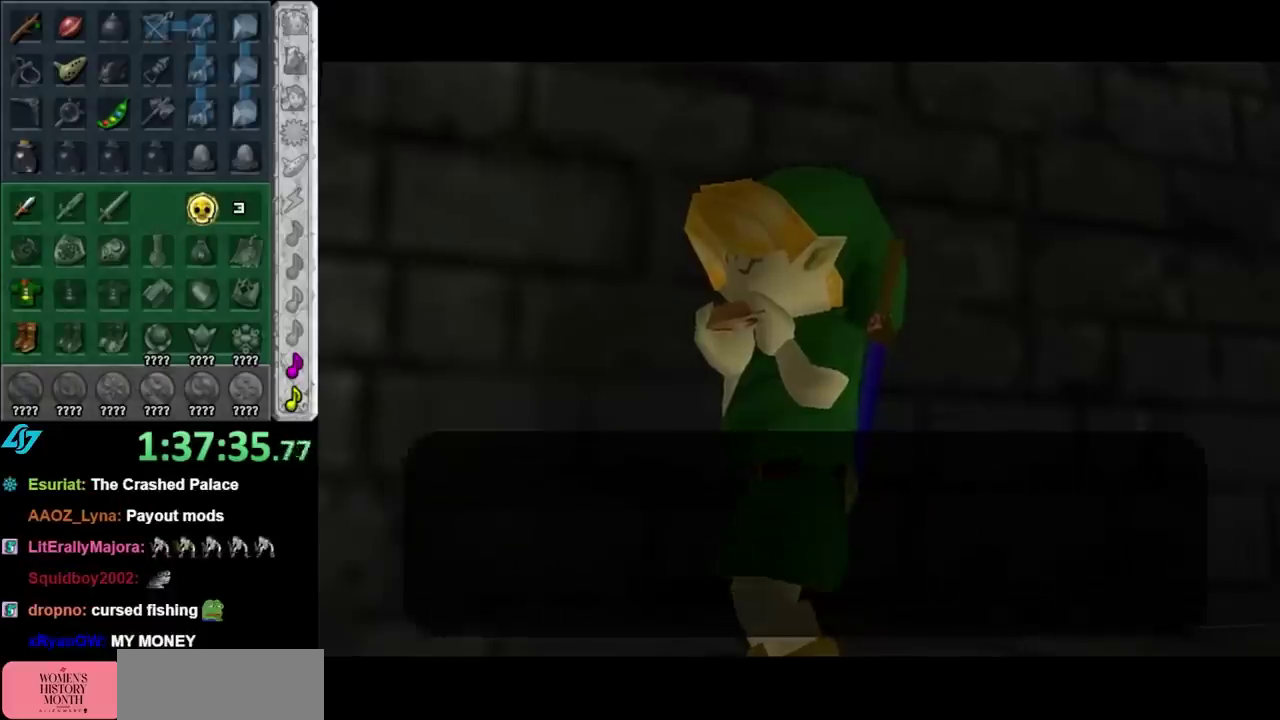
{"buttons": ["A", "B"], "left_stick": "center", "right_stick": "center", "events": [[67, "A", "up"], [67, "B", "up"], [117, "B", "down"], [150, "A", "down"], [217, "A", "up"], [217, "B", "up"], [317, "A", "down"], [317, "B", "down"], [367, "A", "up"], [367, "B", "up"], [467, "A", "down"], [467, "B", "down"]]}
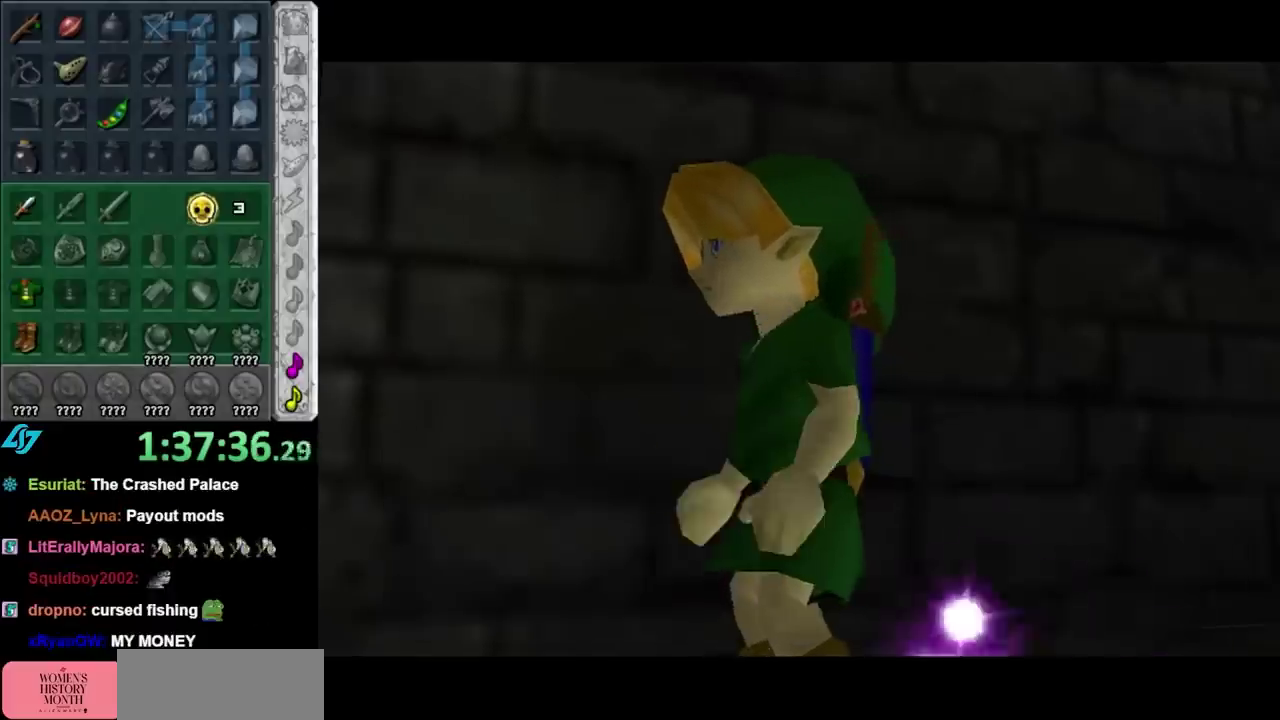
{"buttons": [], "left_stick": "center", "right_stick": "center", "events": [[67, "A", "up"], [67, "B", "up"], [167, "A", "down"], [167, "B", "down"], [217, "A", "up"], [250, "B", "up"]]}
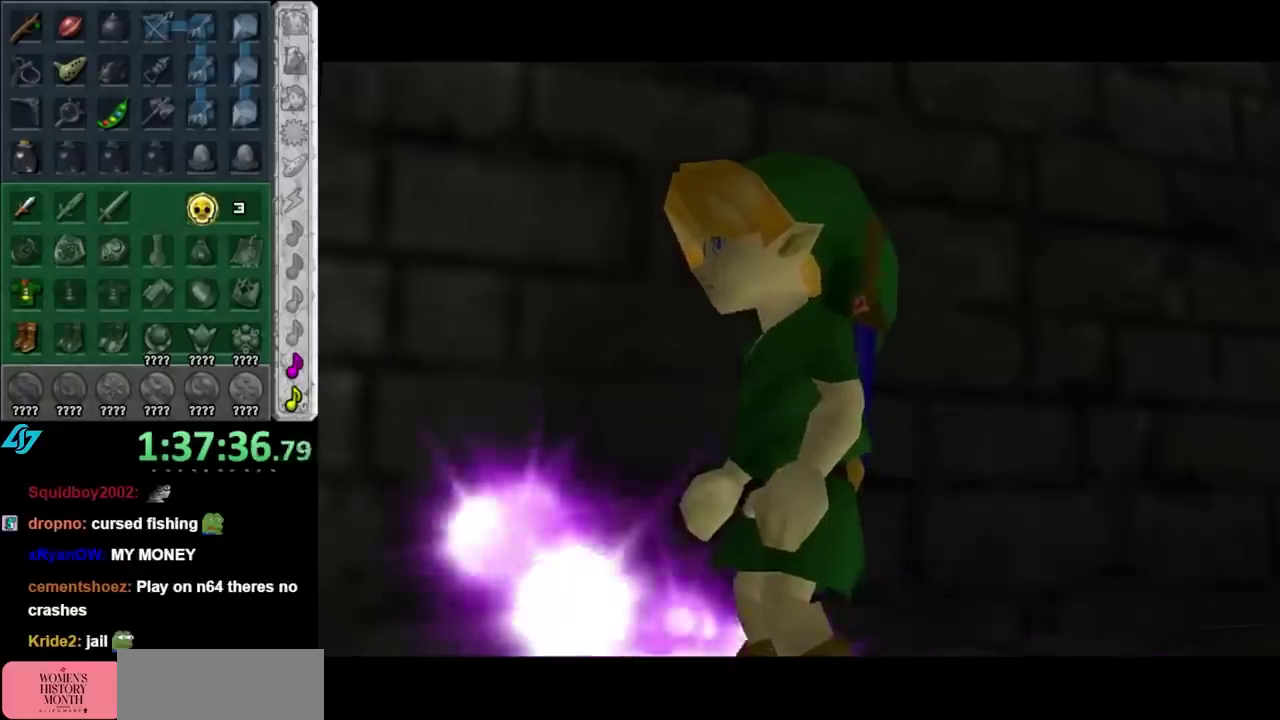
{"buttons": ["A", "B"], "left_stick": "center", "right_stick": "center", "events": [[167, "A", "down"], [167, "B", "down"], [283, "A", "up"], [317, "B", "up"], [433, "B", "down"], [467, "A", "down"]]}
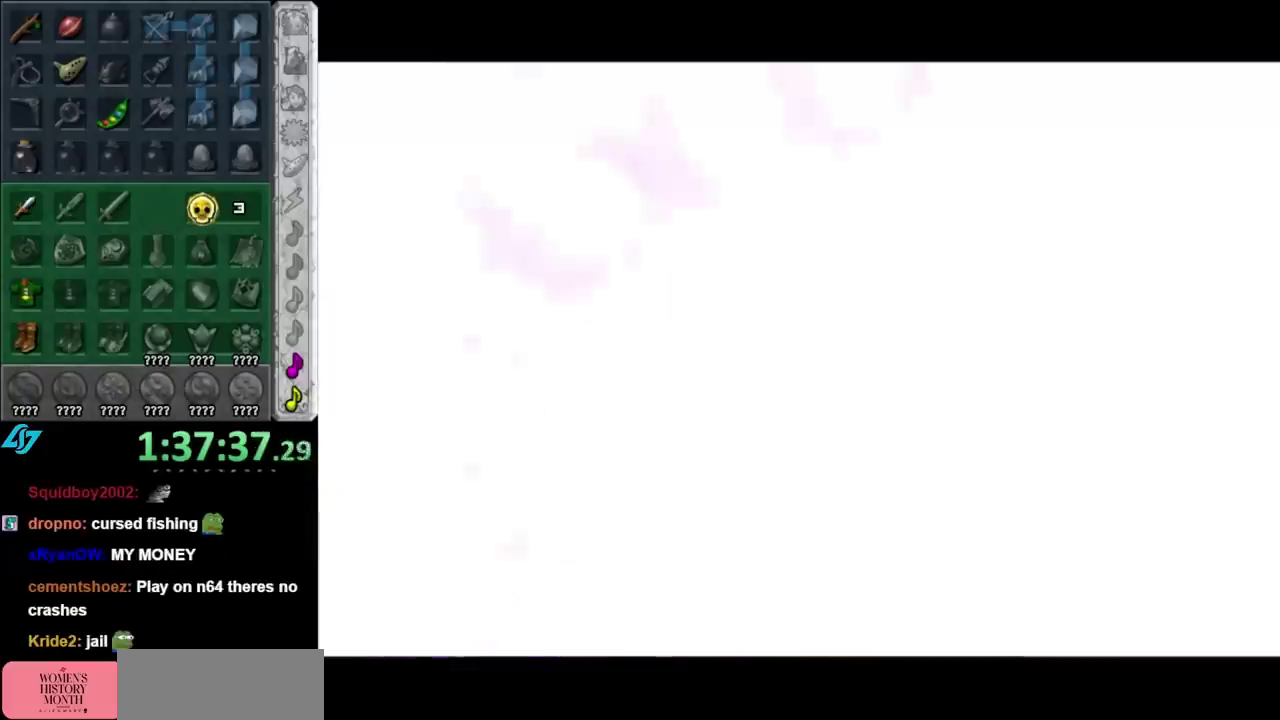
{"buttons": [], "left_stick": "up", "right_stick": "center", "events": [[67, "A", "up"], [67, "B", "up"], [167, "left_stick", "up"]]}
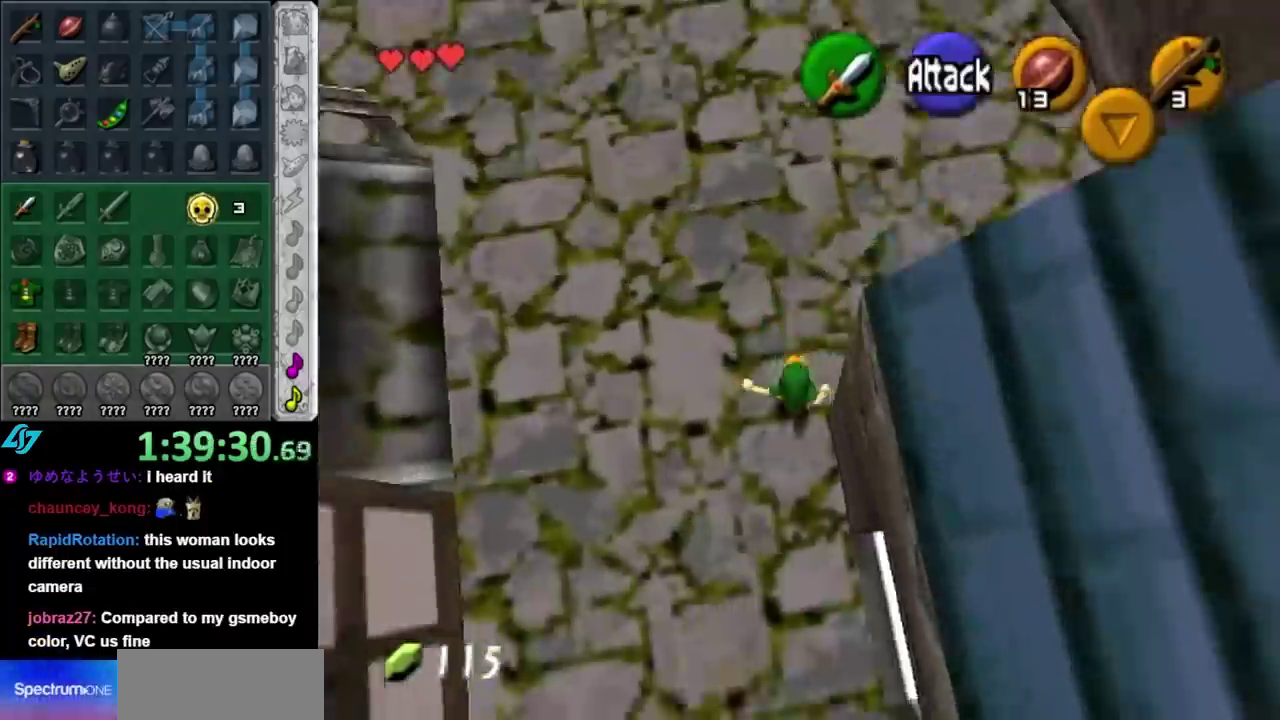
{"buttons": [], "left_stick": "down", "right_stick": "center", "events": [[83, "left_stick", "up-right"], [233, "left_stick", "center"], [433, "left_stick", "down"]]}
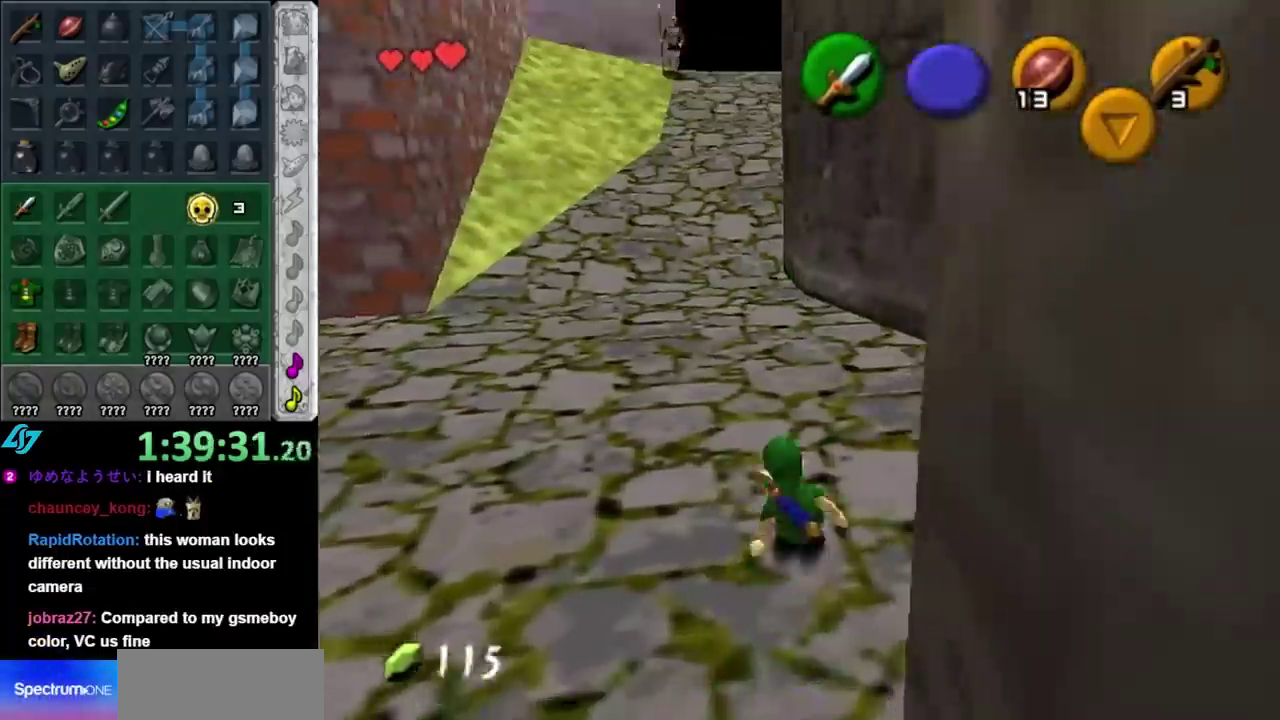
{"buttons": [], "left_stick": "up", "right_stick": "center", "events": [[117, "A", "down"], [233, "L1", "down"], [267, "A", "up"], [367, "left_stick", "up"], [450, "L1", "up"]]}
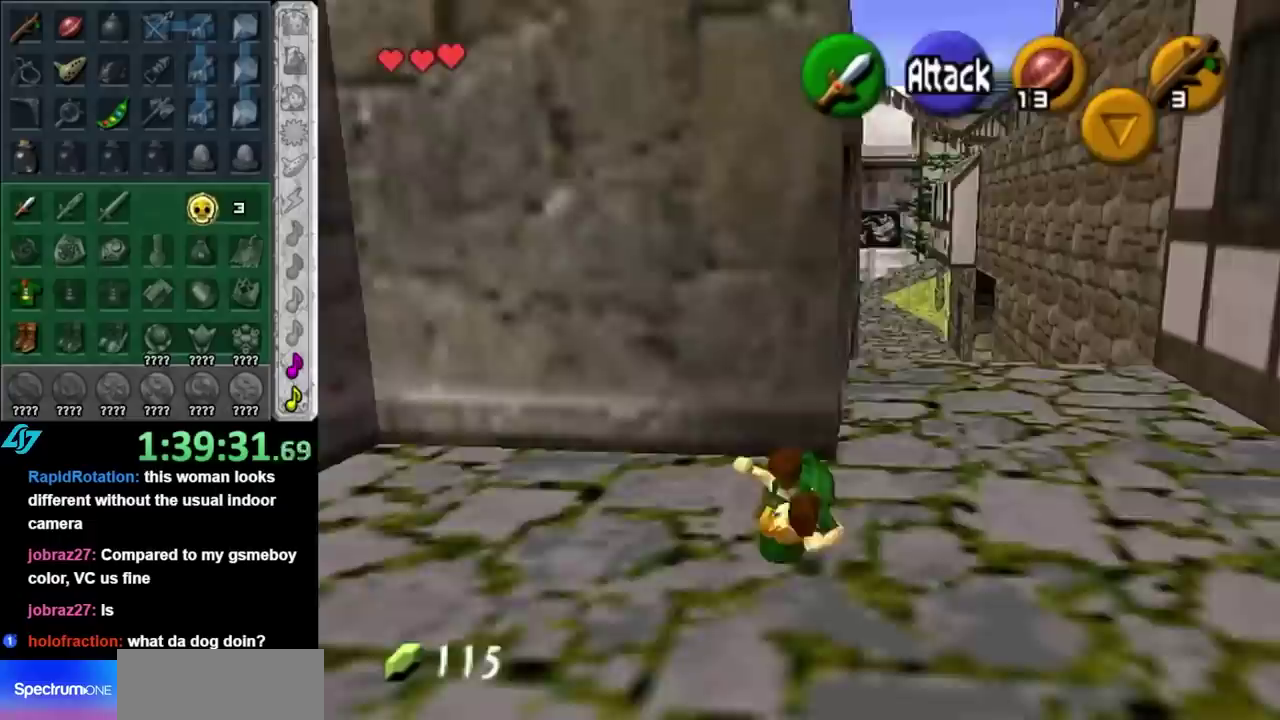
{"buttons": [], "left_stick": "up-left", "right_stick": "center", "events": [[183, "left_stick", "up-left"]]}
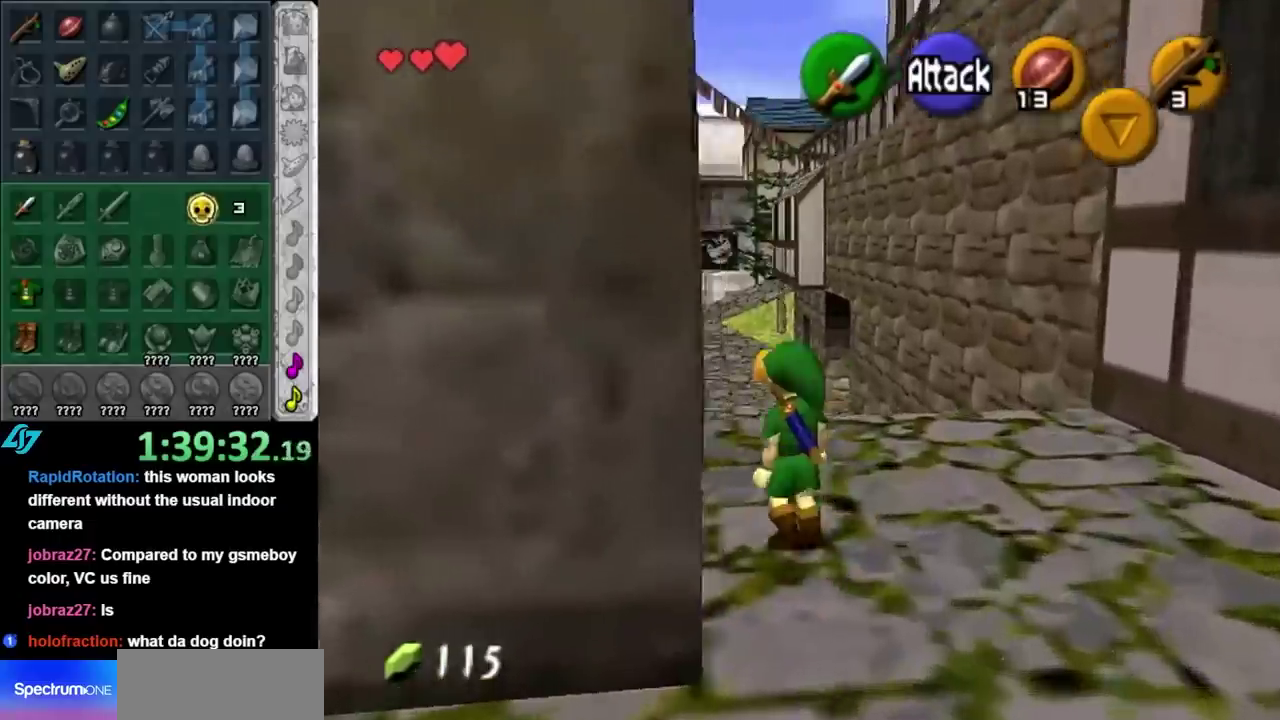
{"buttons": [], "left_stick": "center", "right_stick": "center", "events": [[17, "L1", "down"], [117, "left_stick", "center"], [183, "A", "down"], [233, "A", "up"], [233, "L1", "up"], [367, "A", "down"], [450, "A", "up"]]}
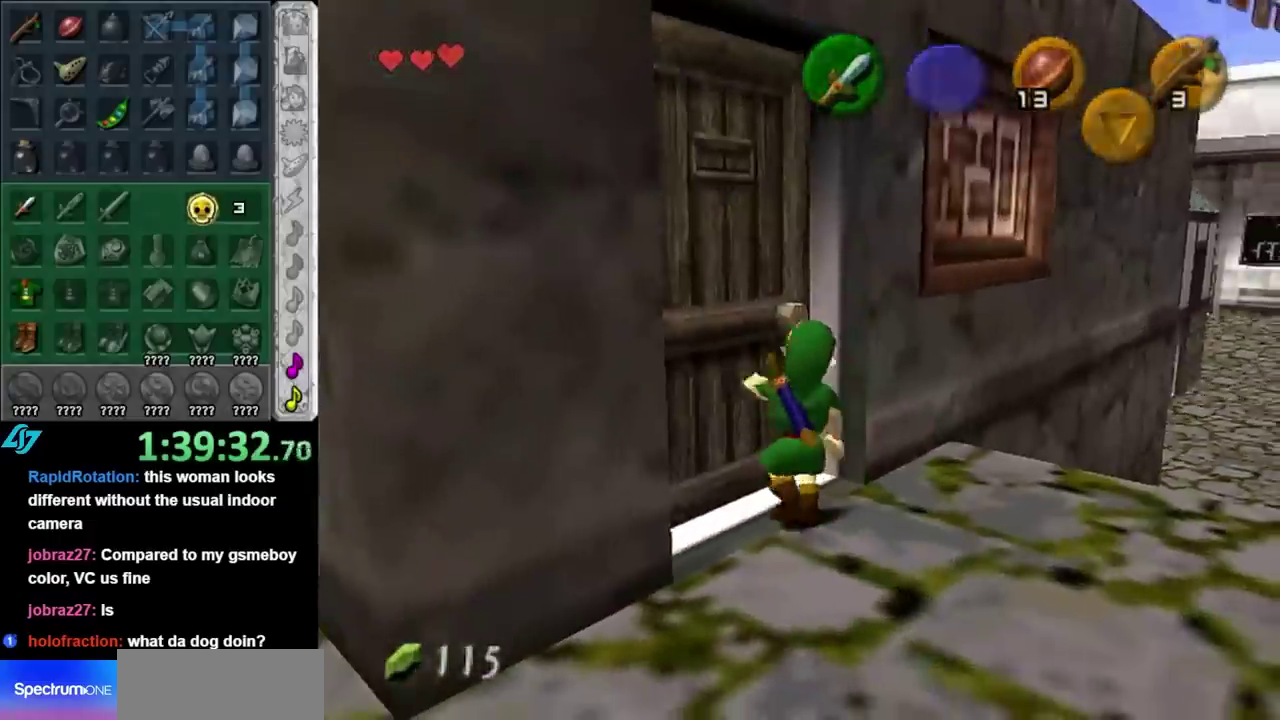
{"buttons": [], "left_stick": "up", "right_stick": "center", "events": [[17, "A", "down"], [117, "A", "up"], [300, "left_stick", "up"]]}
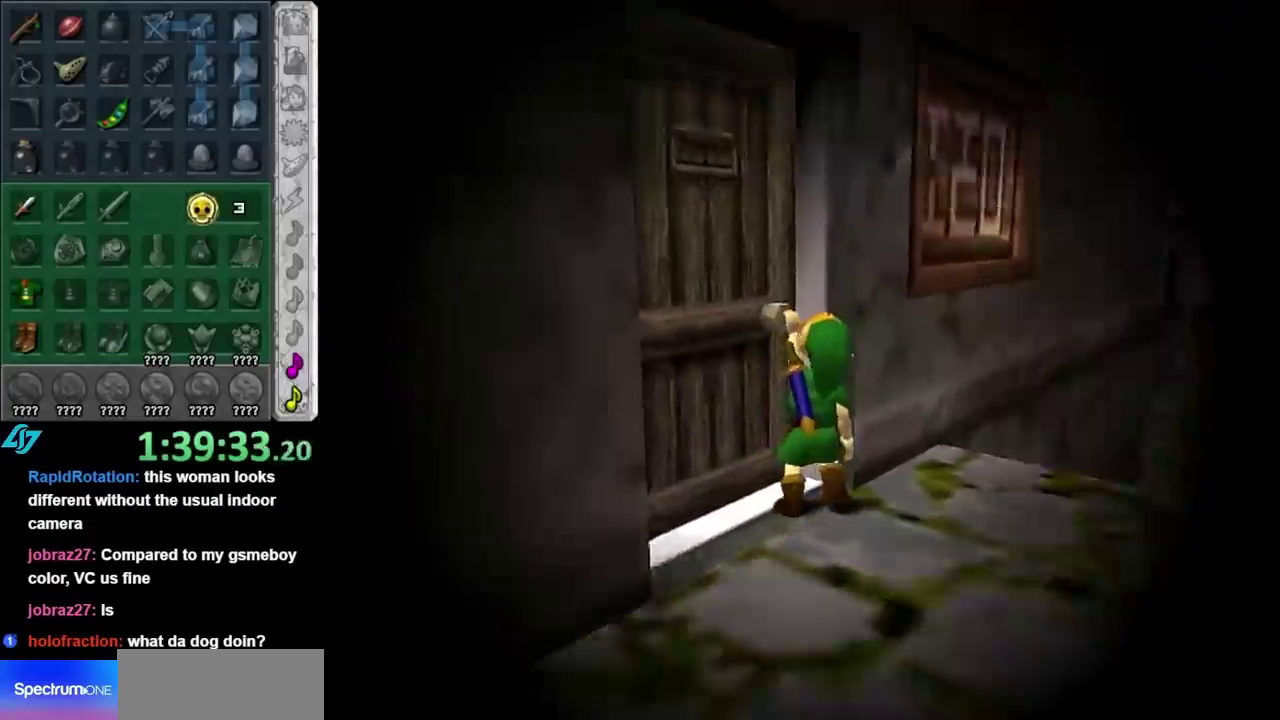
{"buttons": [], "left_stick": "up", "right_stick": "center", "events": []}
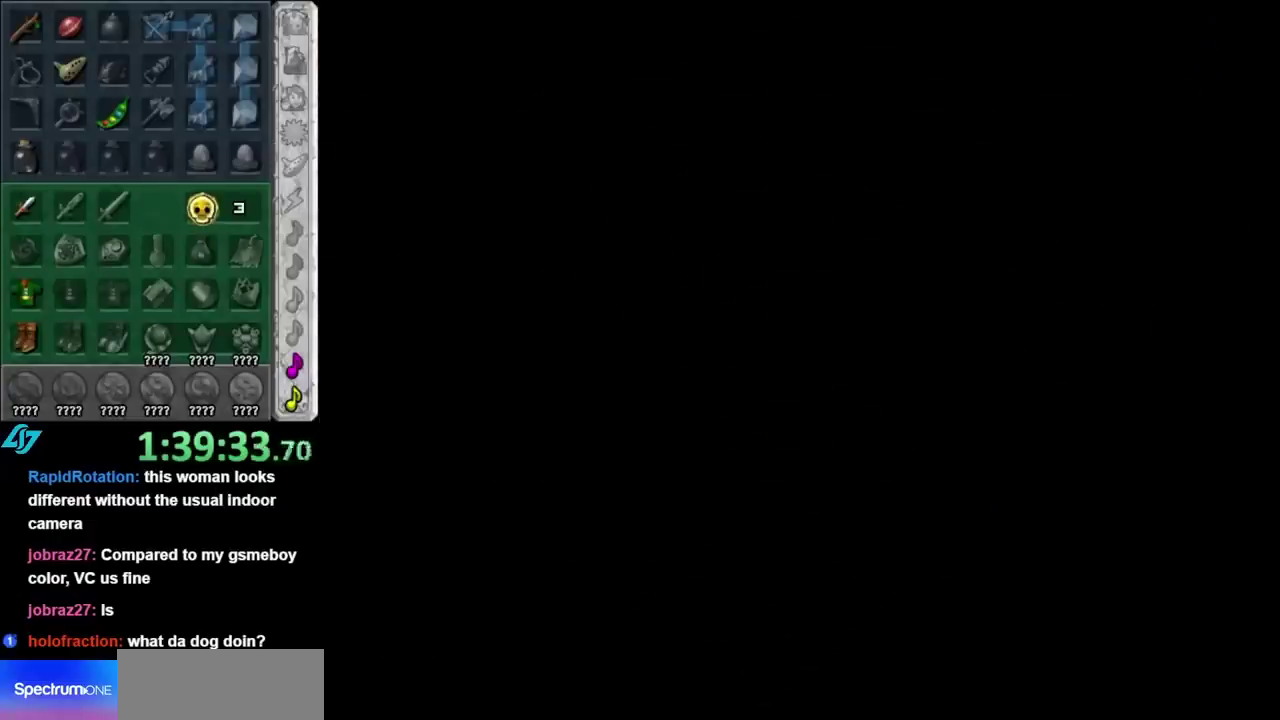
{"buttons": [], "left_stick": "up", "right_stick": "center", "events": []}
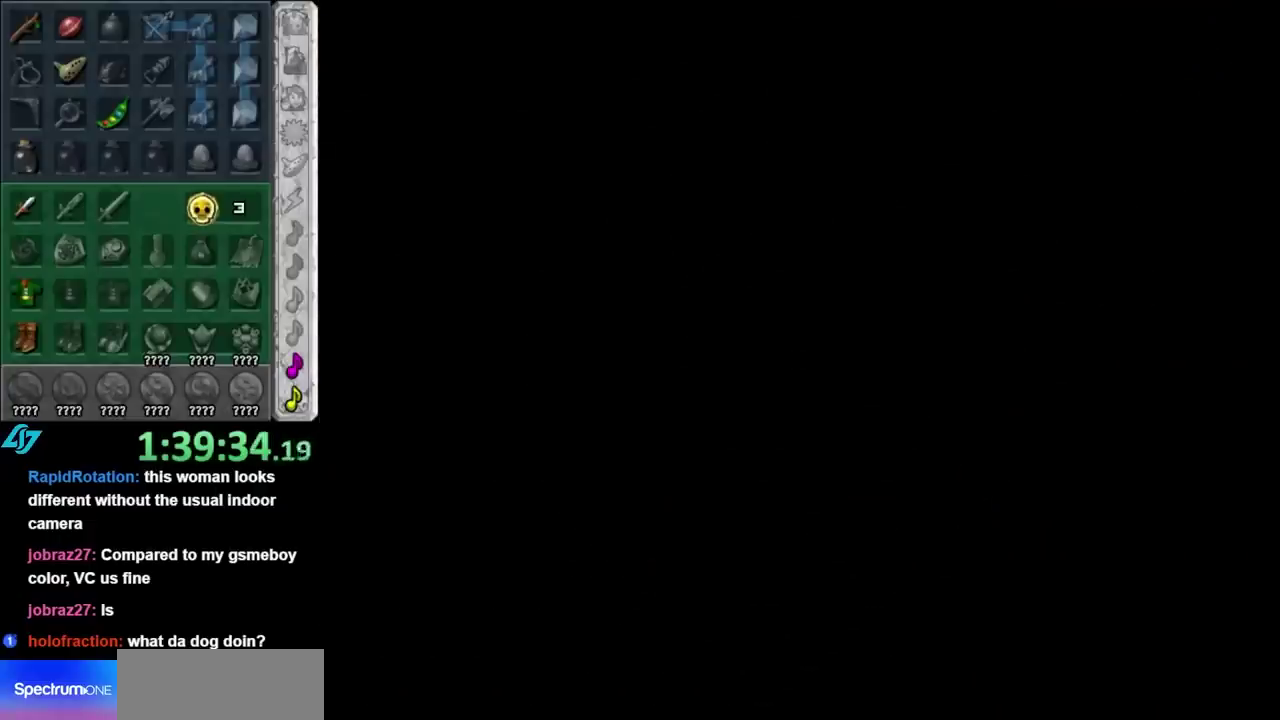
{"buttons": [], "left_stick": "up", "right_stick": "center", "events": []}
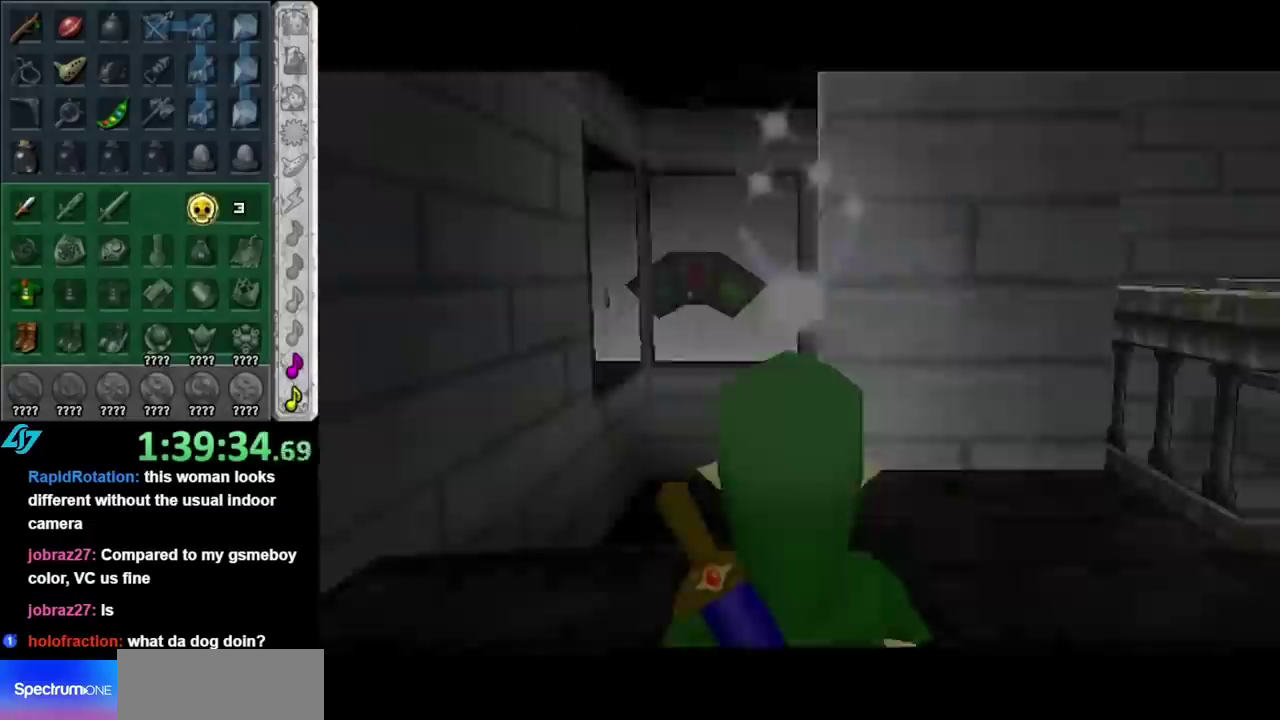
{"buttons": [], "left_stick": "up-right", "right_stick": "center", "events": [[433, "left_stick", "up-right"]]}
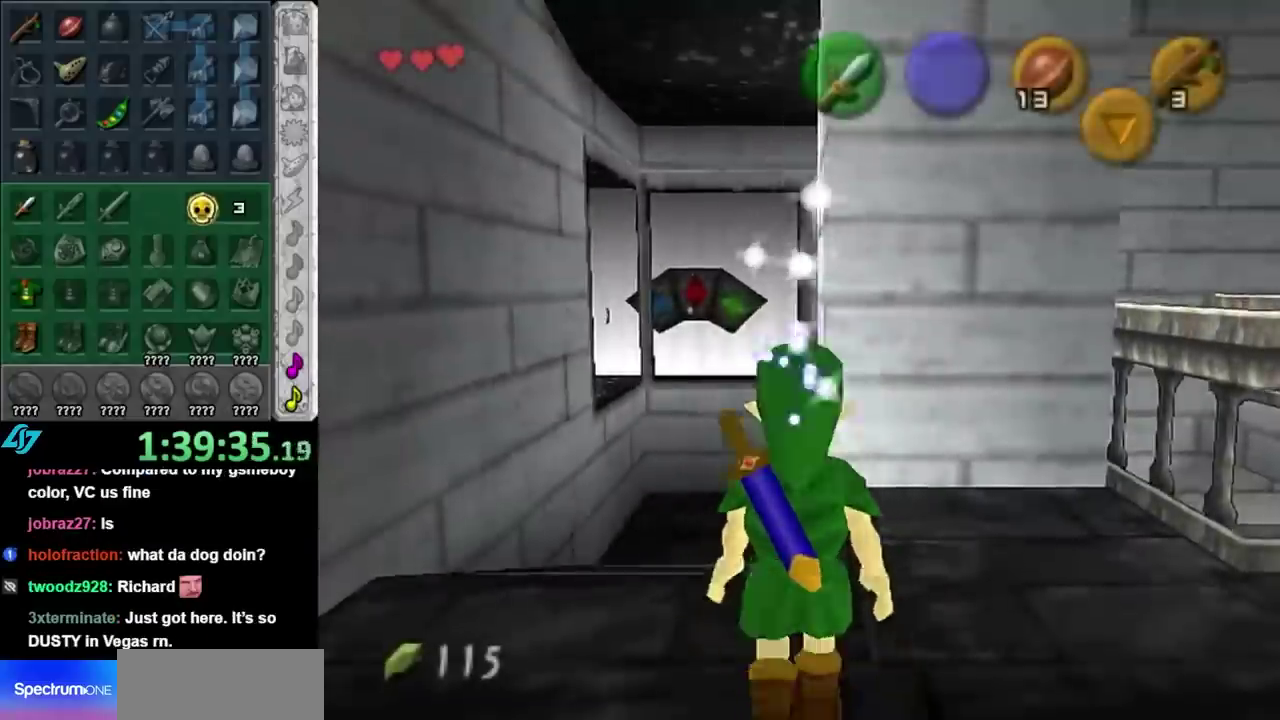
{"buttons": [], "left_stick": "up-right", "right_stick": "center", "events": [[17, "left_stick", "right"], [117, "left_stick", "down-right"], [333, "left_stick", "right"], [400, "left_stick", "up-right"]]}
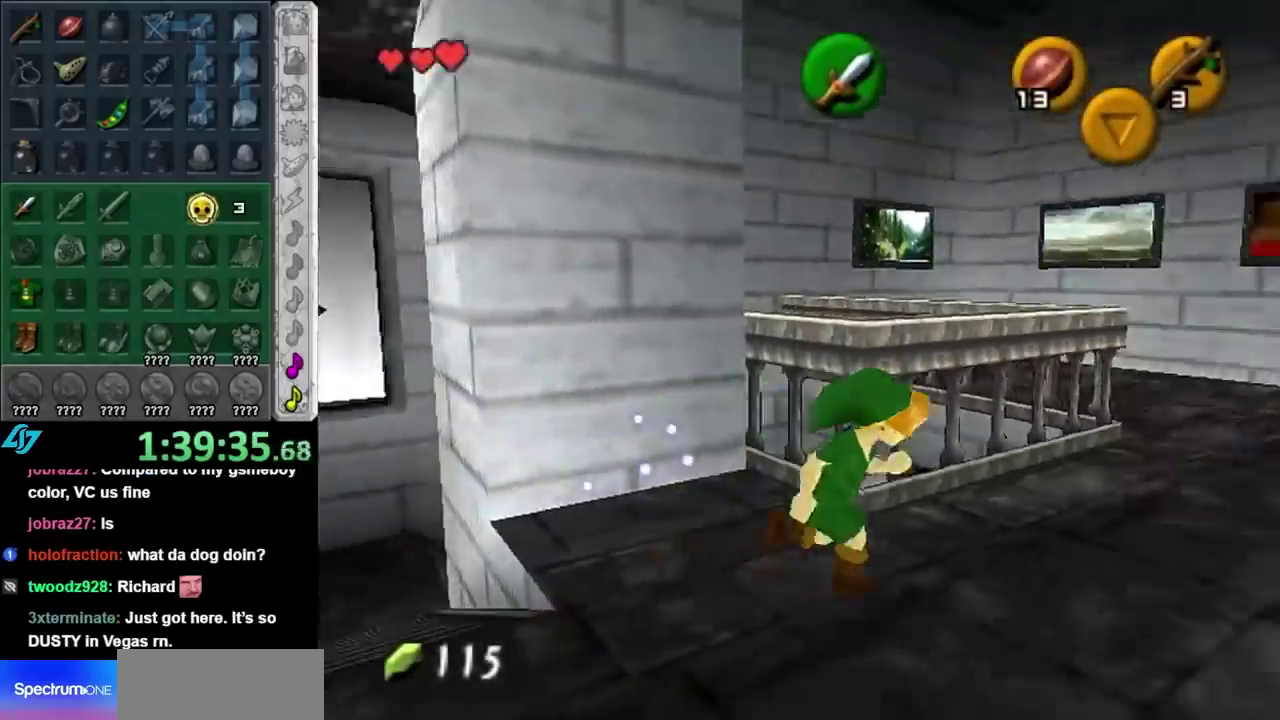
{"buttons": [], "left_stick": "up", "right_stick": "center", "events": [[233, "left_stick", "up"]]}
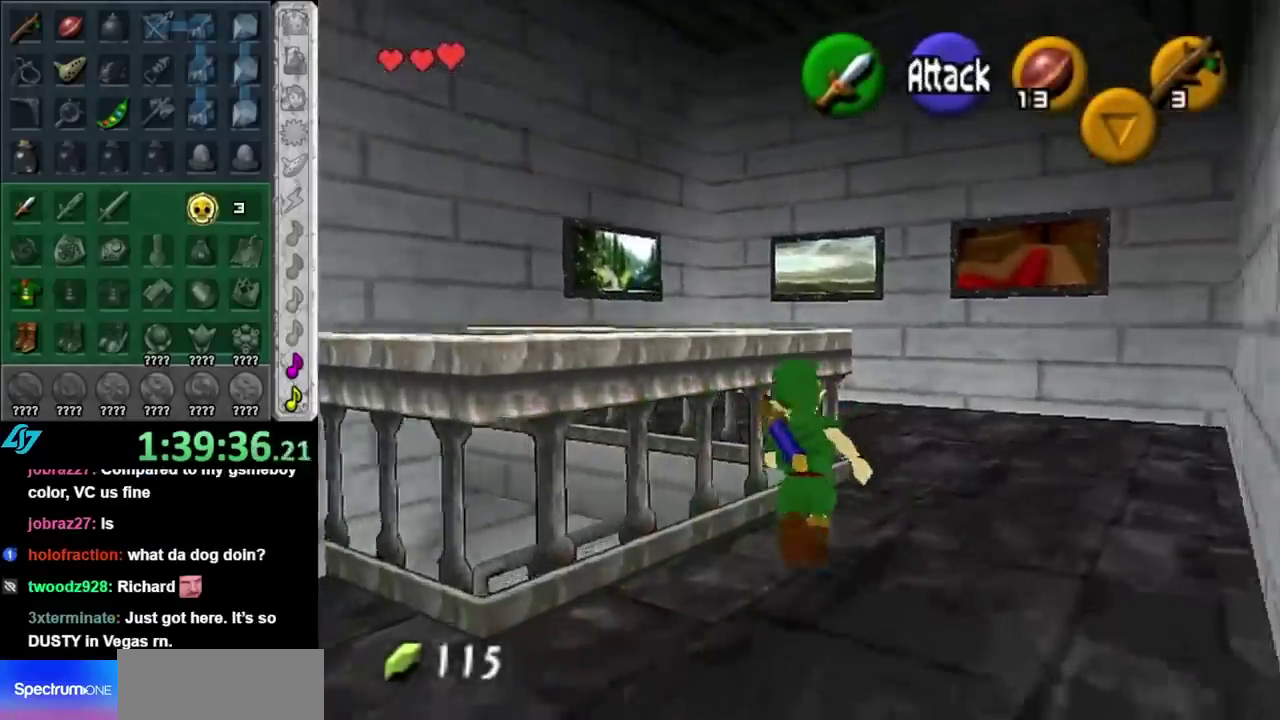
{"buttons": [], "left_stick": "up", "right_stick": "center", "events": []}
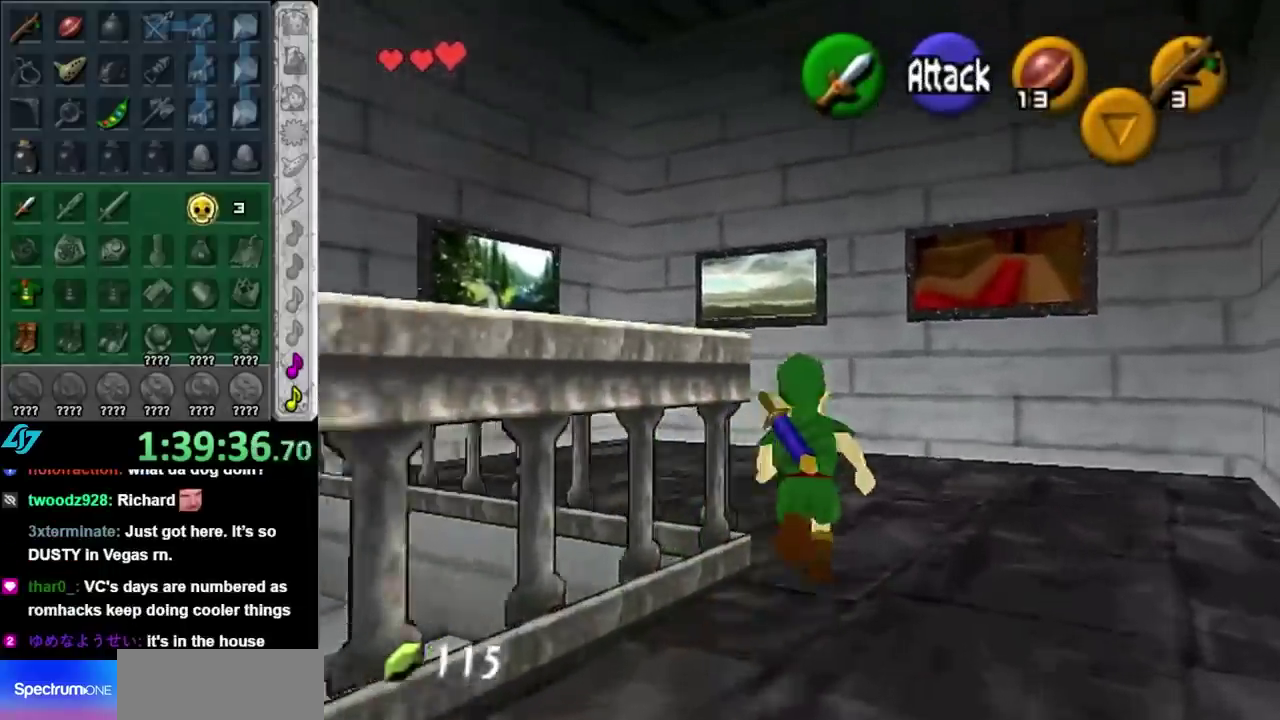
{"buttons": [], "left_stick": "center", "right_stick": "center", "events": [[50, "left_stick", "up-left"], [167, "left_stick", "left"], [233, "L1", "down"], [233, "left_stick", "right"], [300, "left_stick", "center"], [483, "L1", "up"]]}
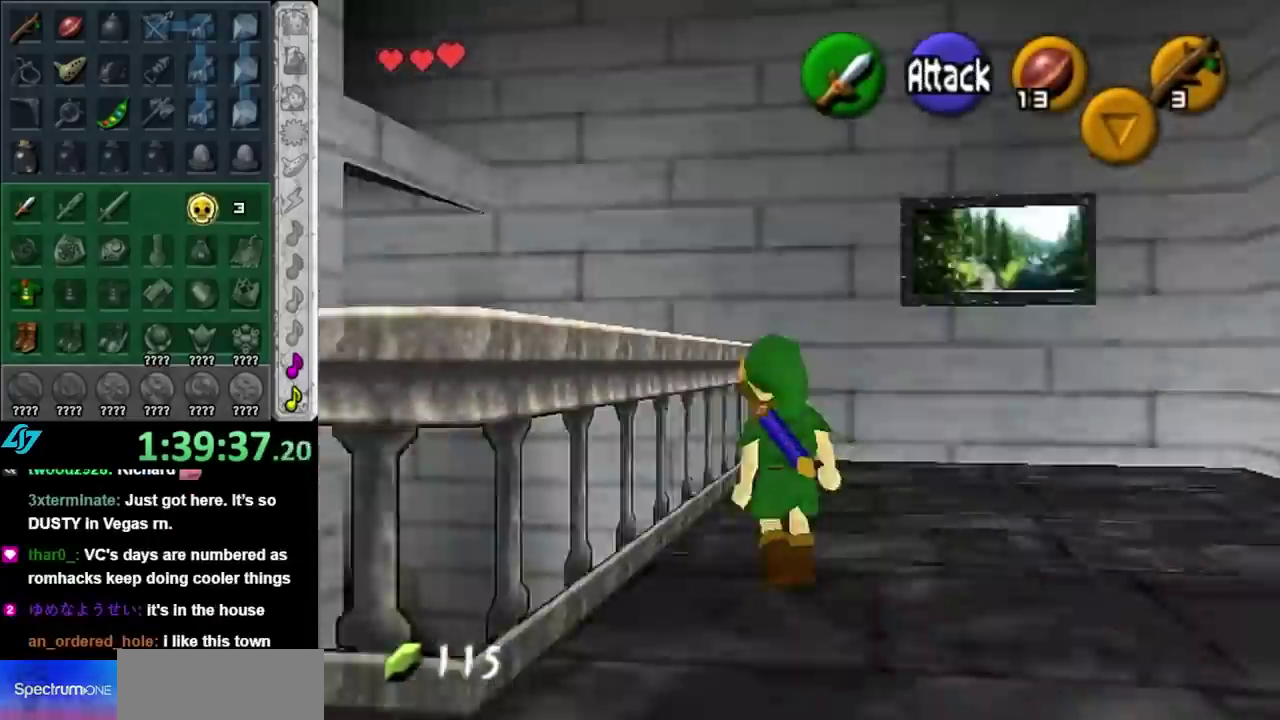
{"buttons": [], "left_stick": "down", "right_stick": "center", "events": [[83, "left_stick", "down"], [133, "left_stick", "up"], [367, "left_stick", "center"], [467, "left_stick", "down"]]}
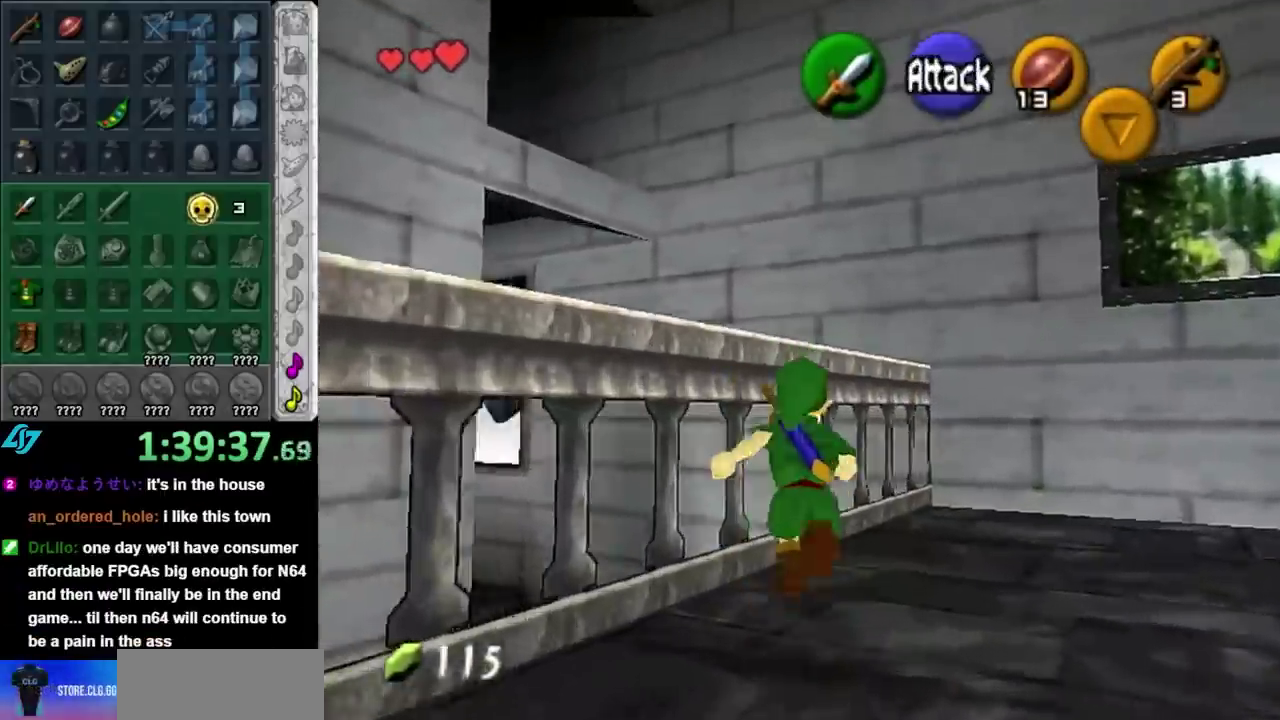
{"buttons": [], "left_stick": "down-left", "right_stick": "center", "events": [[217, "left_stick", "down-left"]]}
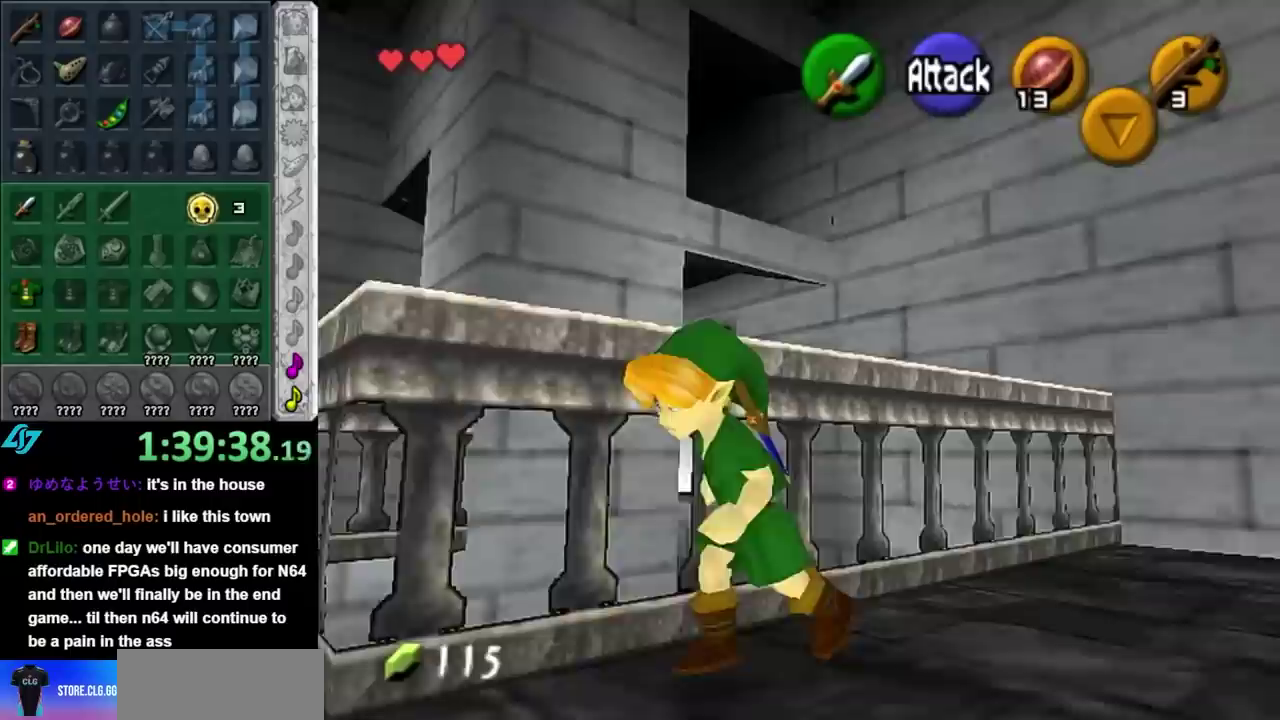
{"buttons": [], "left_stick": "up-right", "right_stick": "center", "events": [[167, "left_stick", "up-left"], [300, "left_stick", "up"], [367, "left_stick", "up-right"]]}
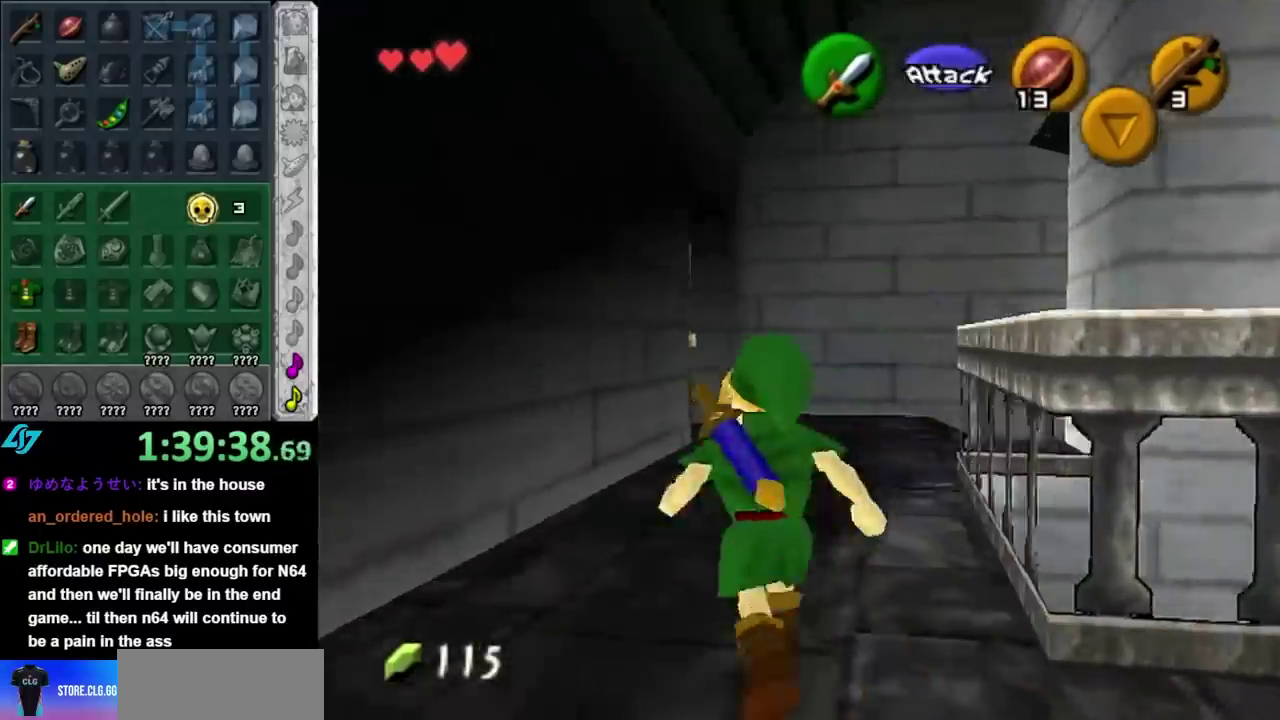
{"buttons": [], "left_stick": "up", "right_stick": "center", "events": [[50, "A", "down"], [183, "A", "up"], [300, "left_stick", "up"]]}
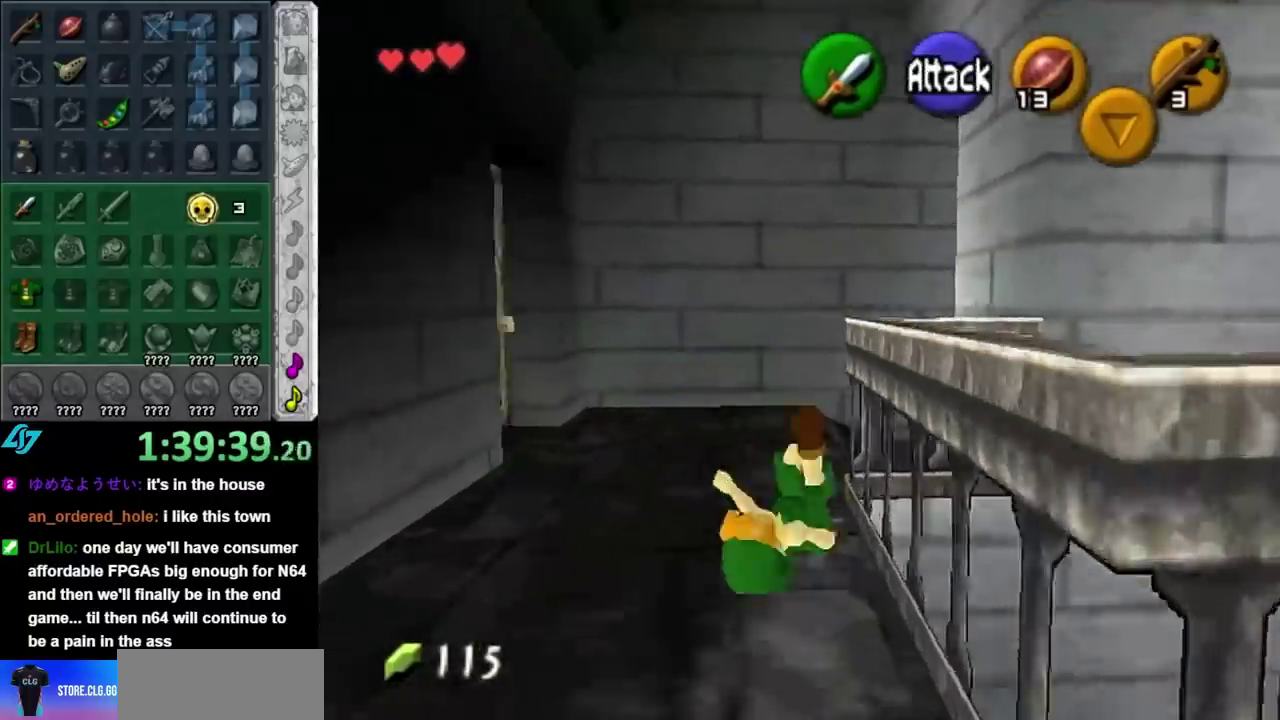
{"buttons": [], "left_stick": "up-right", "right_stick": "center", "events": [[300, "left_stick", "up-right"]]}
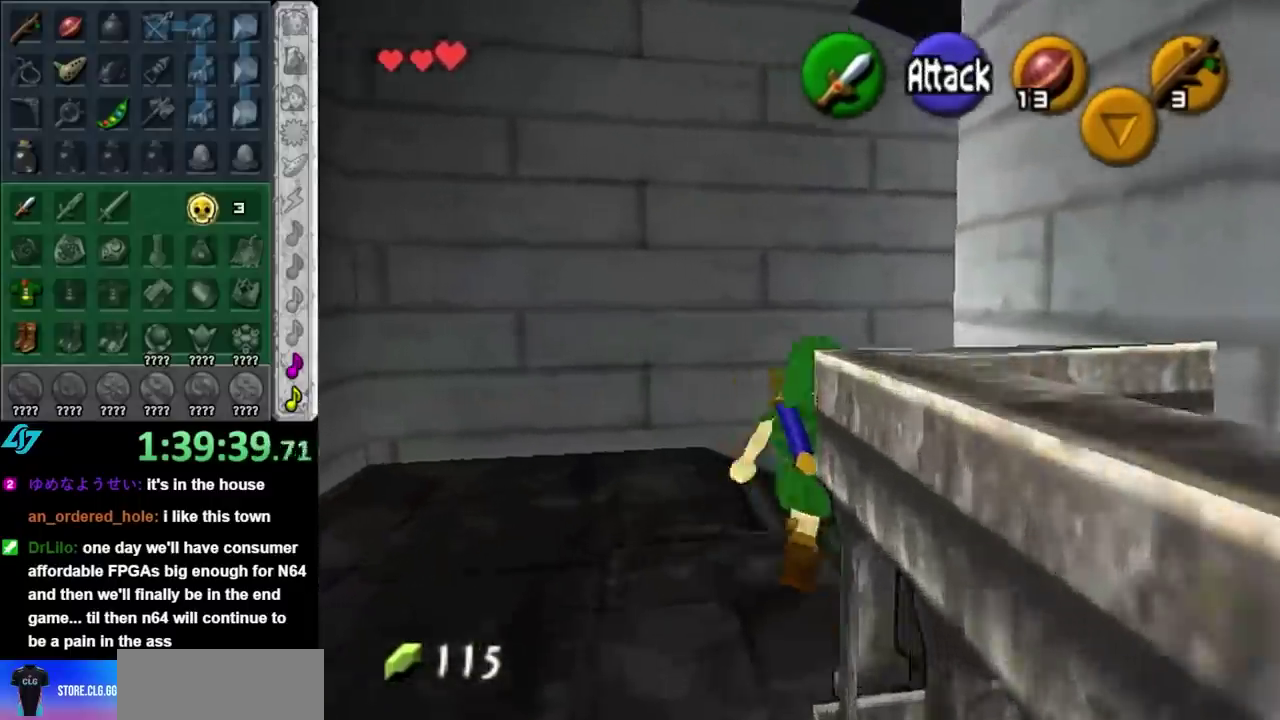
{"buttons": [], "left_stick": "left", "right_stick": "center", "events": [[133, "left_stick", "up"], [183, "left_stick", "up-left"], [433, "left_stick", "left"]]}
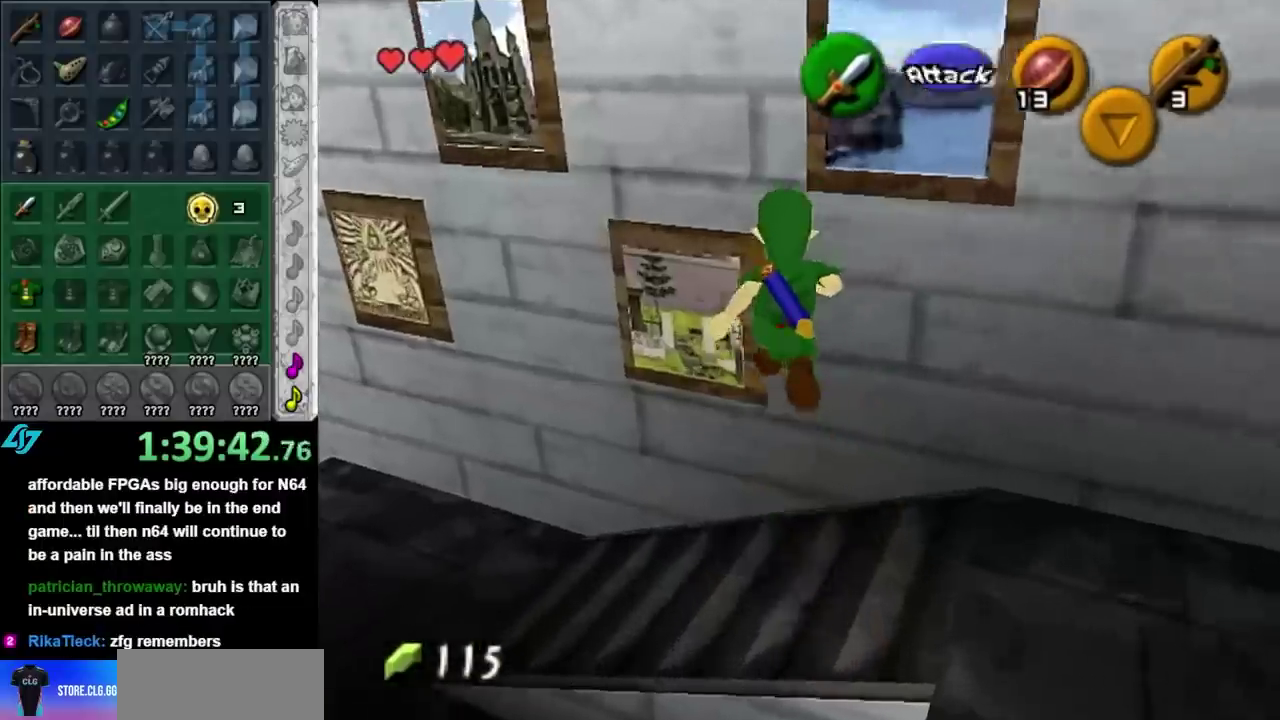
{"buttons": ["L1"], "left_stick": "up", "right_stick": "center", "events": [[150, "left_stick", "down-left"], [350, "left_stick", "left"], [383, "A", "down"], [417, "L1", "down"], [450, "left_stick", "up-left"], [500, "A", "up"], [500, "left_stick", "up"]]}
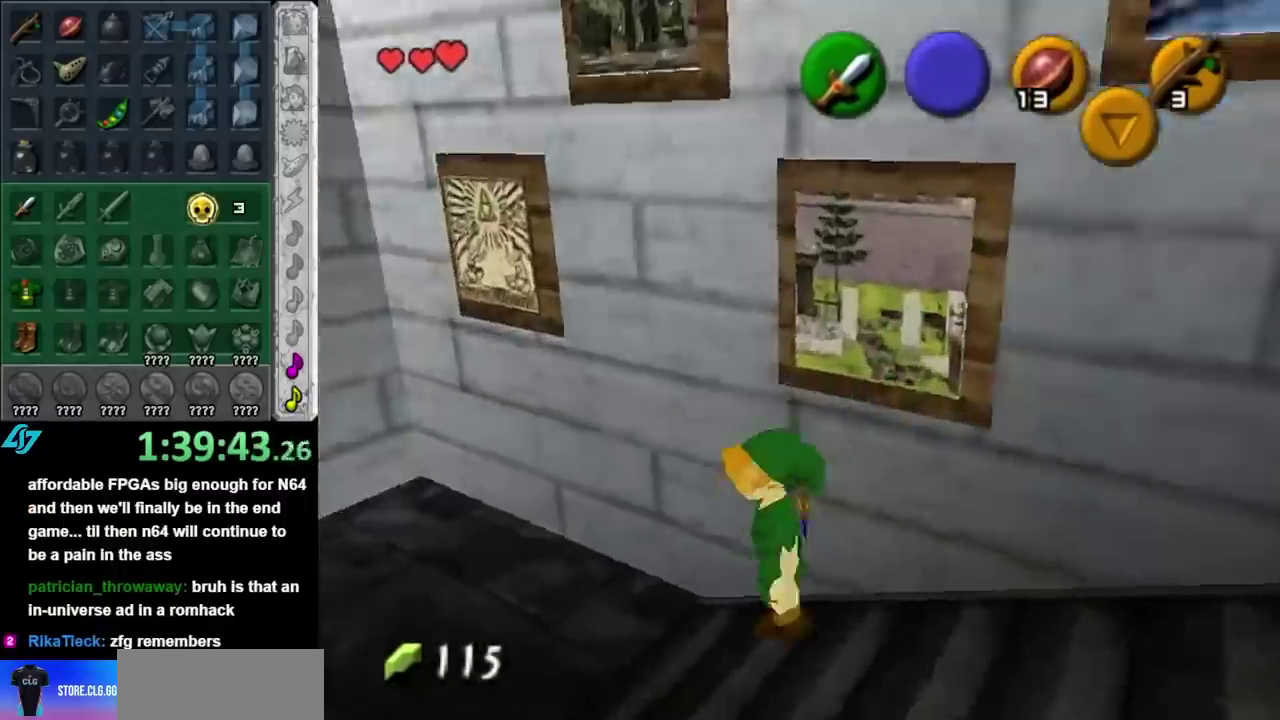
{"buttons": [], "left_stick": "up", "right_stick": "center", "events": [[133, "L1", "up"]]}
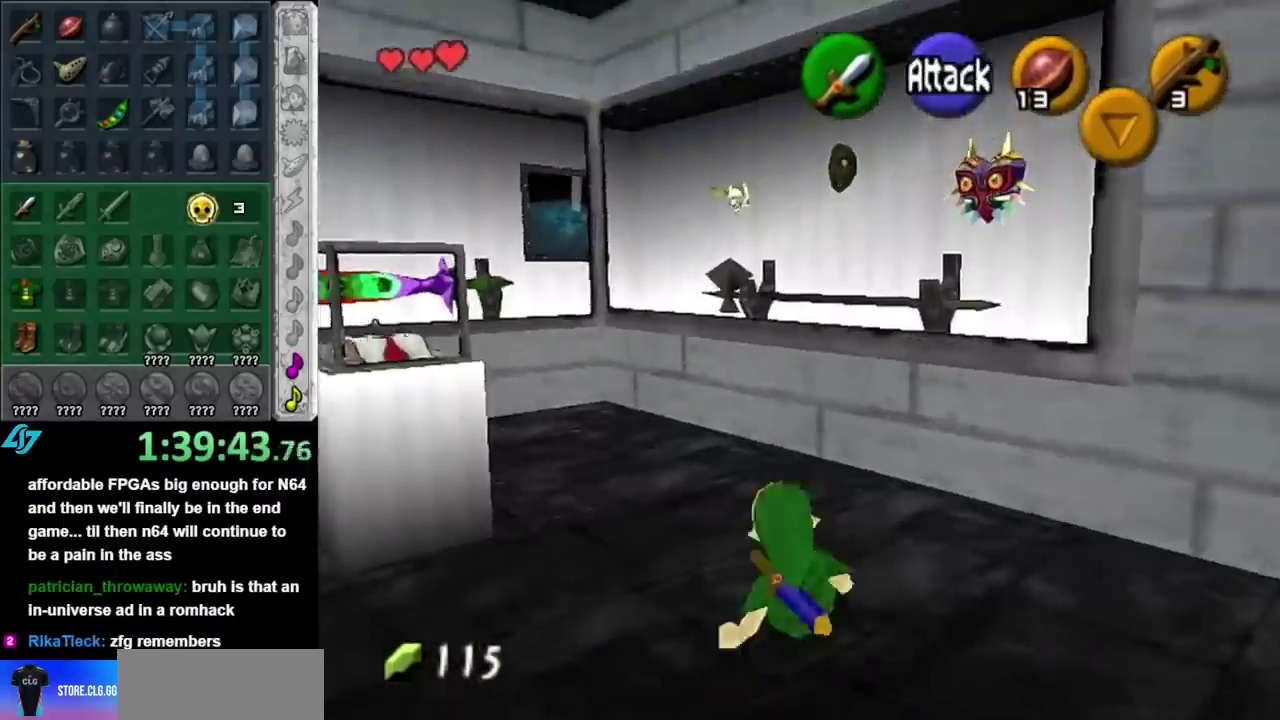
{"buttons": [], "left_stick": "up-left", "right_stick": "center", "events": [[33, "left_stick", "up-left"]]}
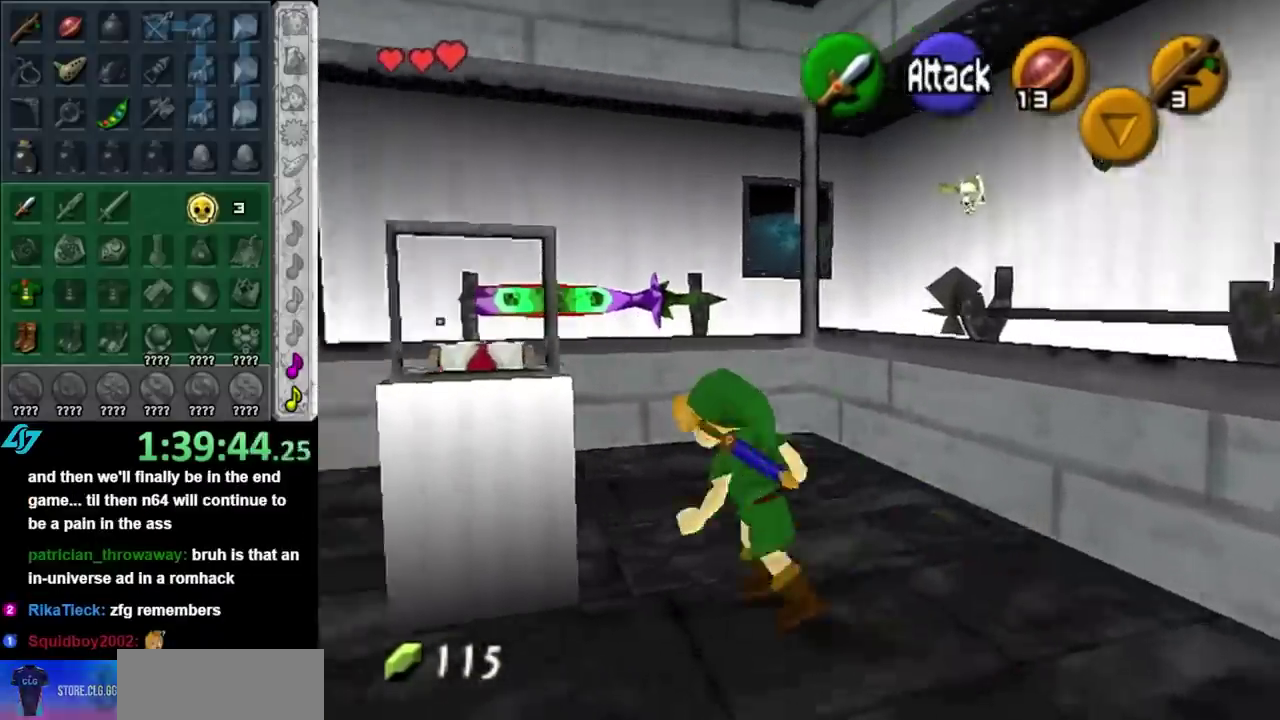
{"buttons": [], "left_stick": "up", "right_stick": "center", "events": [[67, "left_stick", "up"]]}
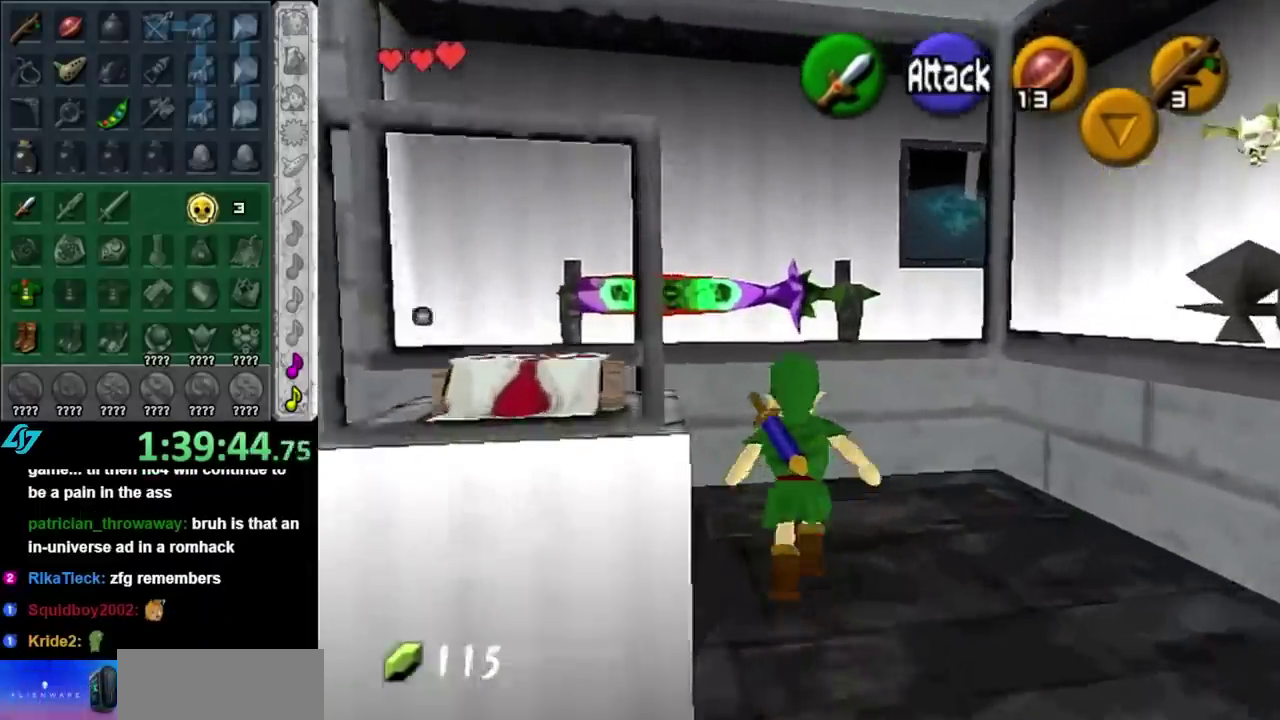
{"buttons": ["A"], "left_stick": "center", "right_stick": "center", "events": [[217, "A", "down"], [350, "A", "up"], [383, "left_stick", "center"], [433, "A", "down"]]}
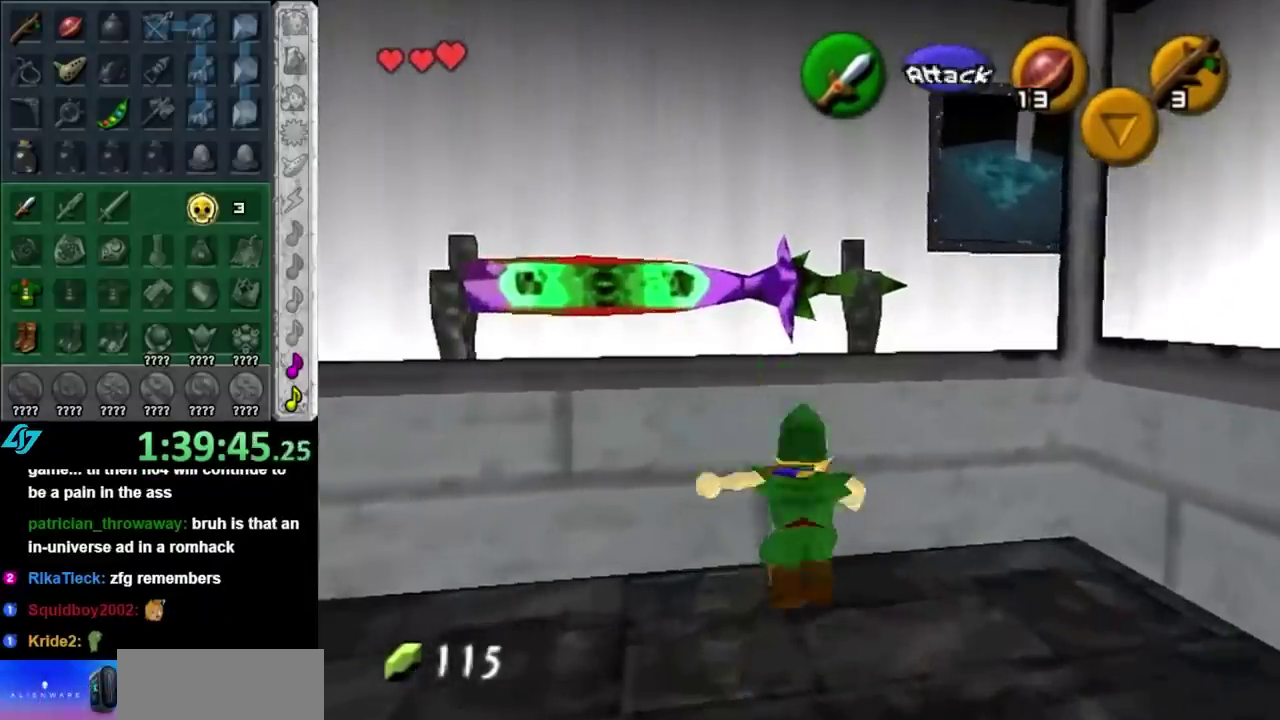
{"buttons": [], "left_stick": "left", "right_stick": "center", "events": [[33, "A", "up"], [133, "A", "down"], [217, "A", "up"], [383, "left_stick", "left"]]}